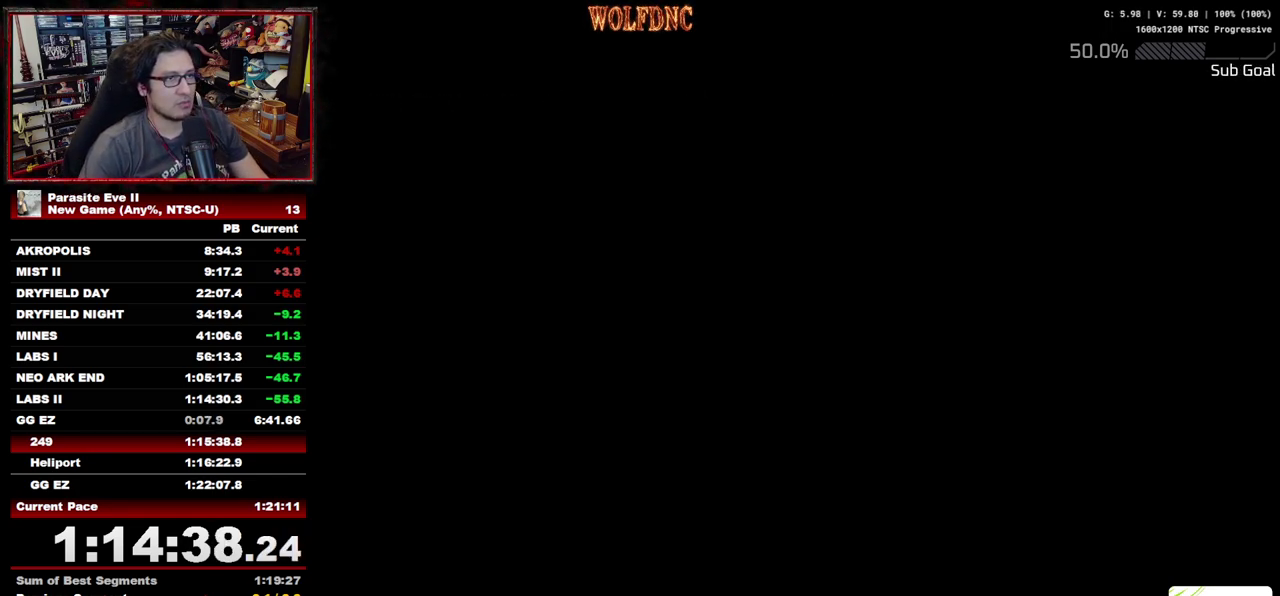
Gameplay with a controller (PlayStation layout); each line is a JSON object with the inputs held at the frame after it. "events" lists button and stick changes between this image and that frame as [ms after this image, input, new state], when the widget could be followed in between. Not read: L3 R3.
{"buttons": ["START"], "events": [[250, "START", "down"], [300, "START", "up"], [383, "START", "down"], [433, "START", "up"], [483, "START", "down"]]}
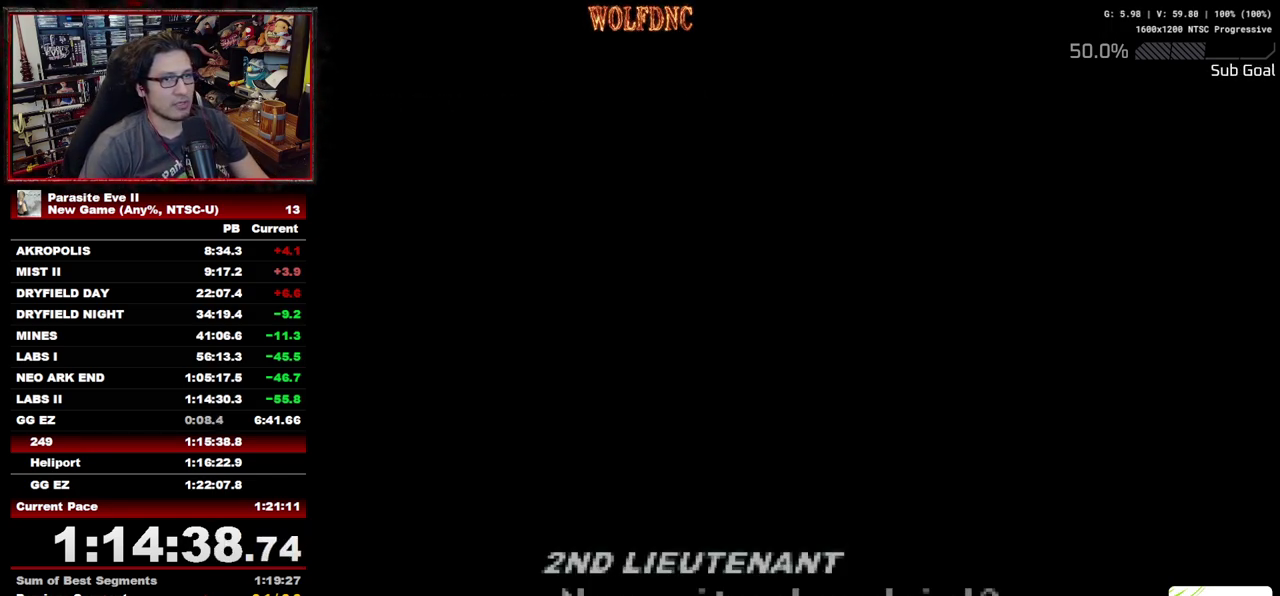
{"buttons": [], "events": [[33, "START", "up"]]}
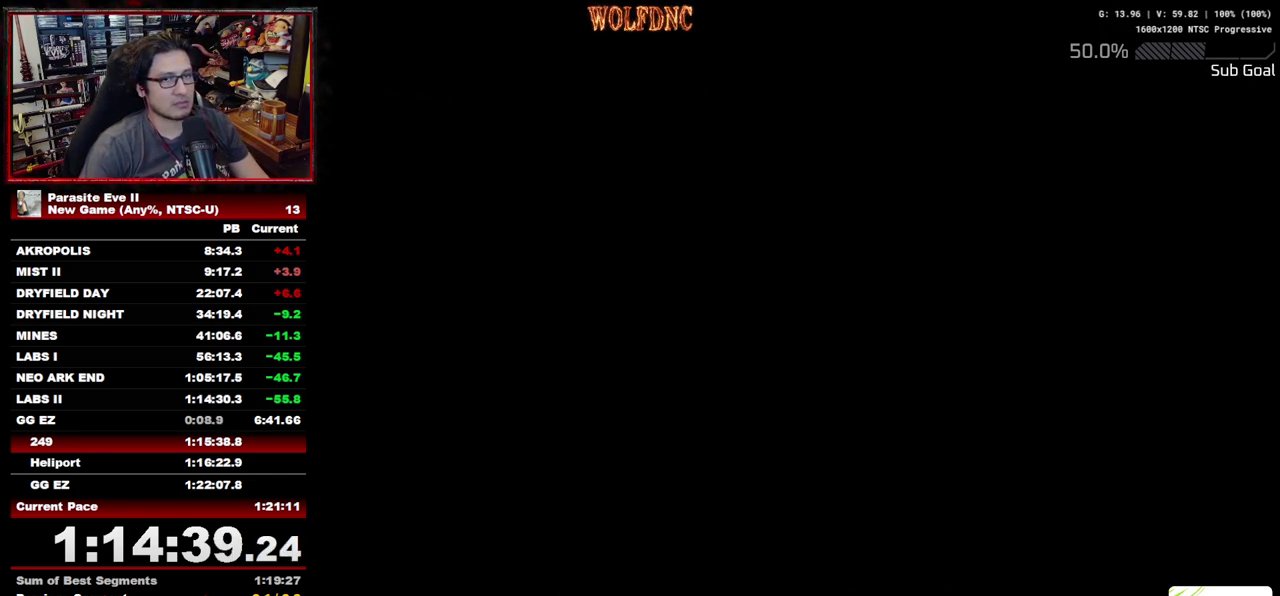
{"buttons": ["DPAD_UP", "DPAD_LEFT"], "events": [[283, "DPAD_UP", "down"], [367, "DPAD_LEFT", "down"]]}
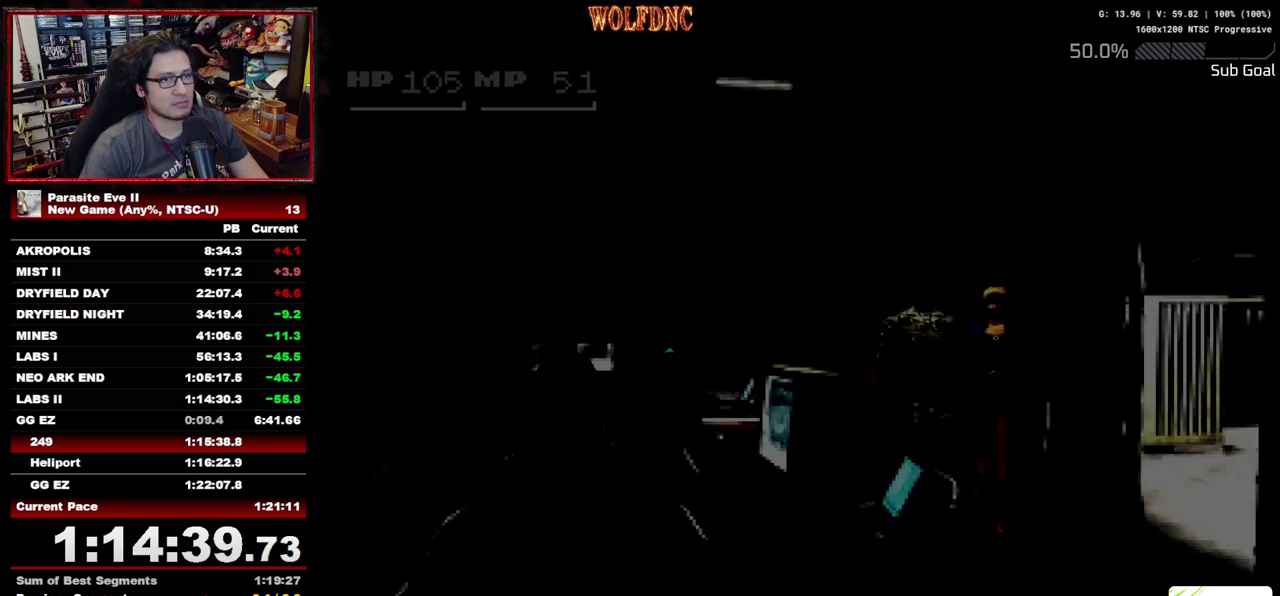
{"buttons": ["CROSS", "DPAD_UP", "DPAD_LEFT"], "events": [[300, "DPAD_LEFT", "up"], [350, "CROSS", "down"], [383, "DPAD_LEFT", "down"], [433, "CROSS", "up"], [483, "CROSS", "down"]]}
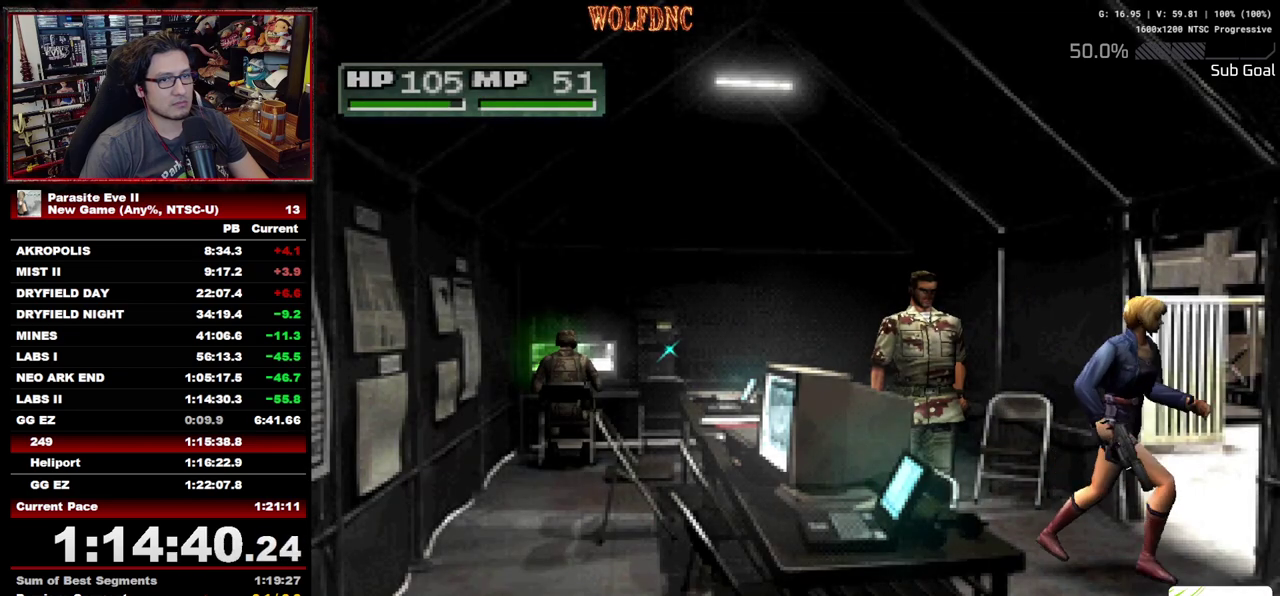
{"buttons": ["CROSS"], "events": [[83, "DPAD_UP", "up"], [167, "CROSS", "up"], [217, "CROSS", "down"], [350, "DPAD_LEFT", "up"], [400, "CROSS", "up"], [450, "CROSS", "down"]]}
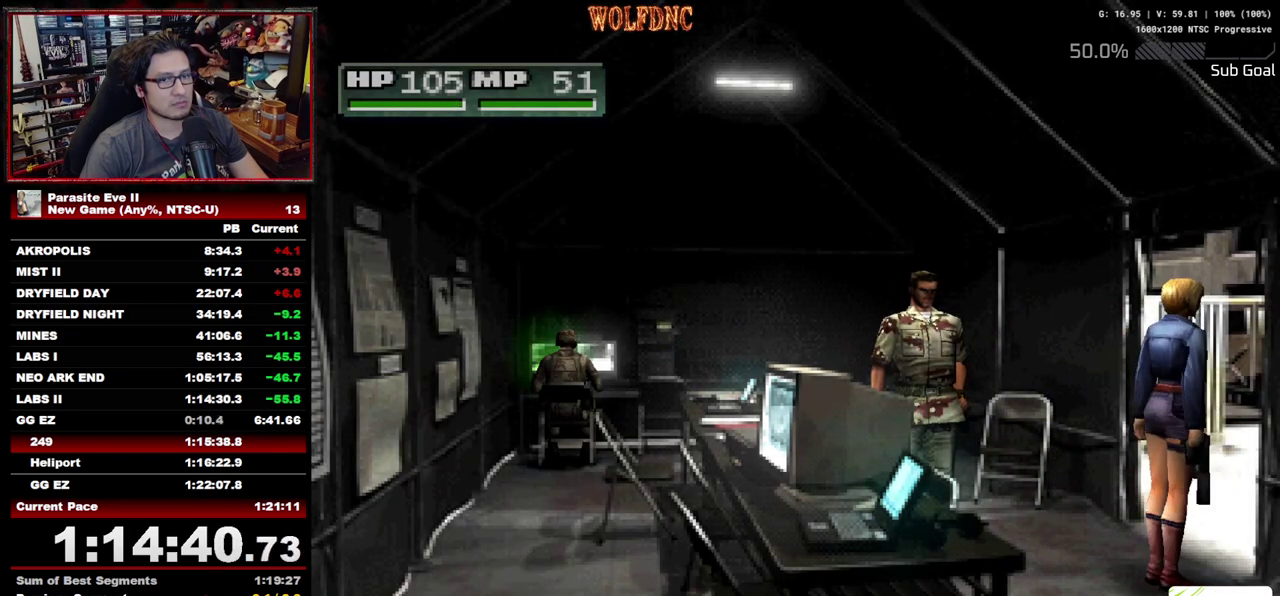
{"buttons": ["CROSS"], "events": [[50, "CROSS", "up"], [417, "CROSS", "down"]]}
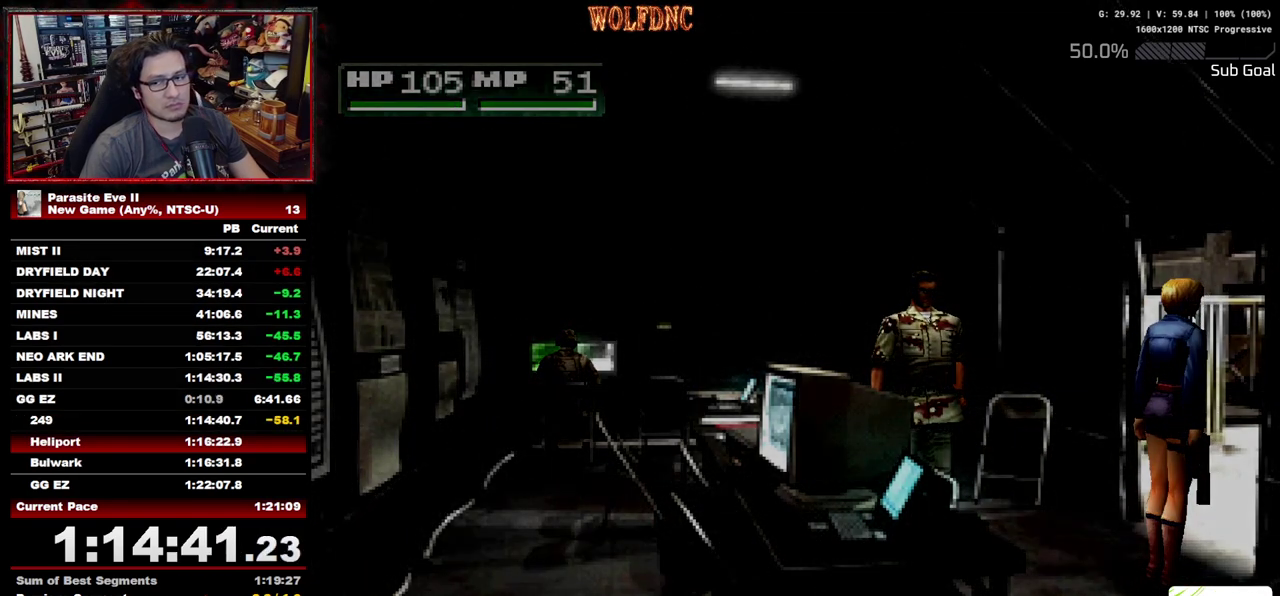
{"buttons": ["CROSS"], "events": [[17, "CROSS", "up"], [100, "CROSS", "down"], [200, "CROSS", "up"], [300, "CROSS", "down"], [383, "CROSS", "up"], [483, "CROSS", "down"]]}
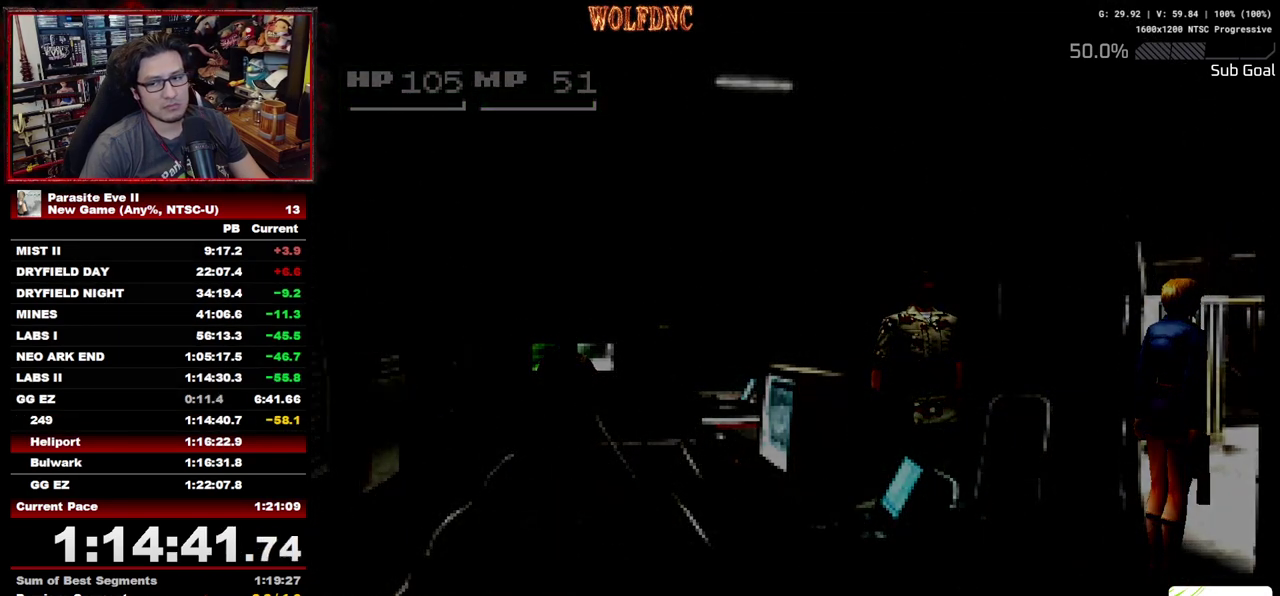
{"buttons": [], "events": [[33, "CROSS", "up"]]}
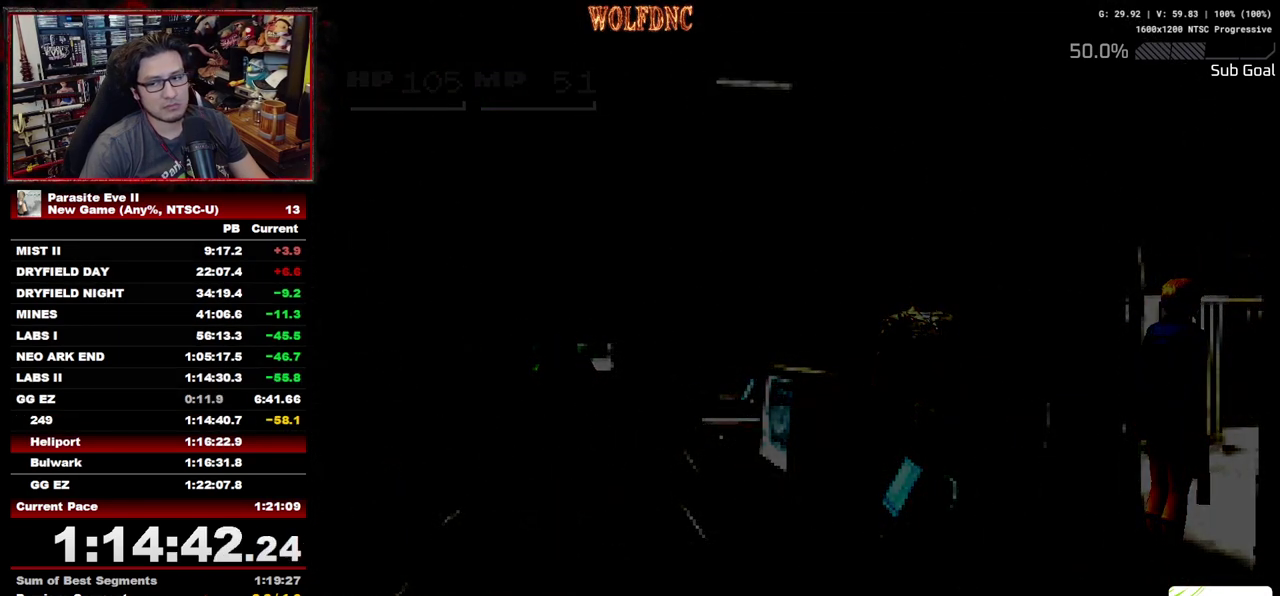
{"buttons": [], "events": []}
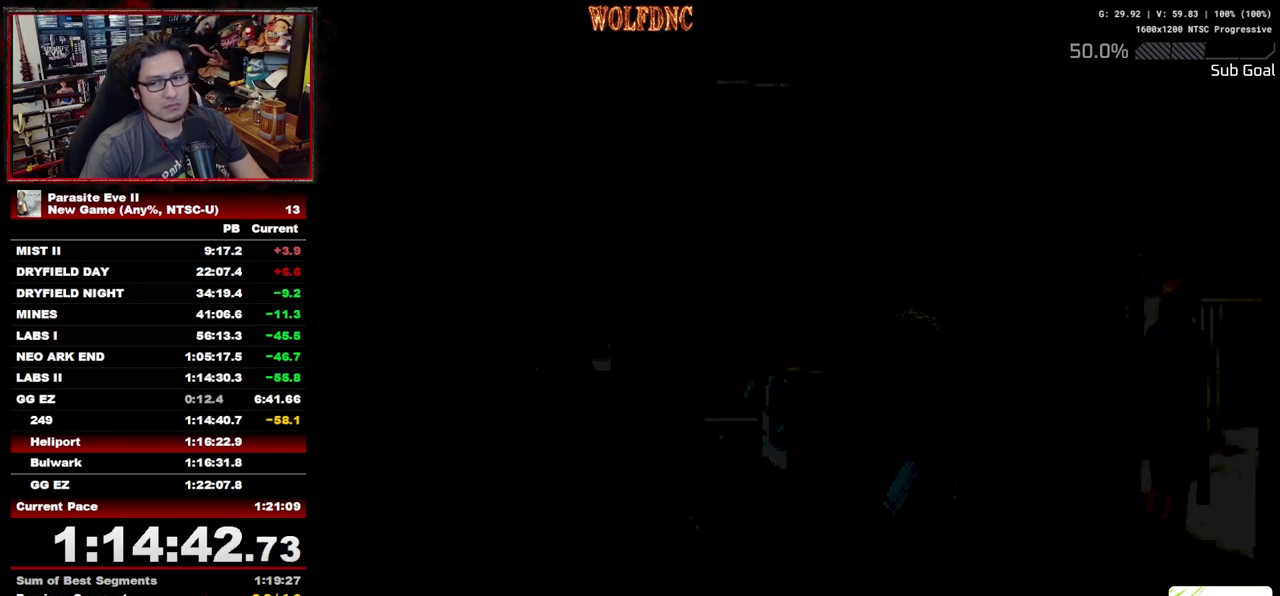
{"buttons": [], "events": []}
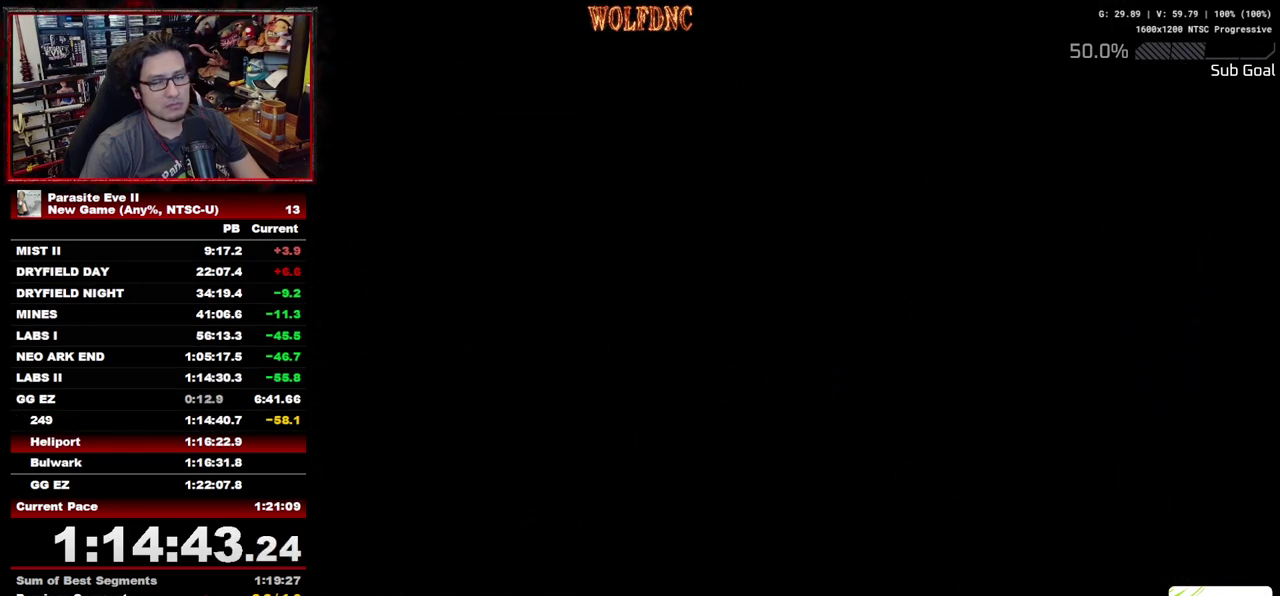
{"buttons": [], "events": []}
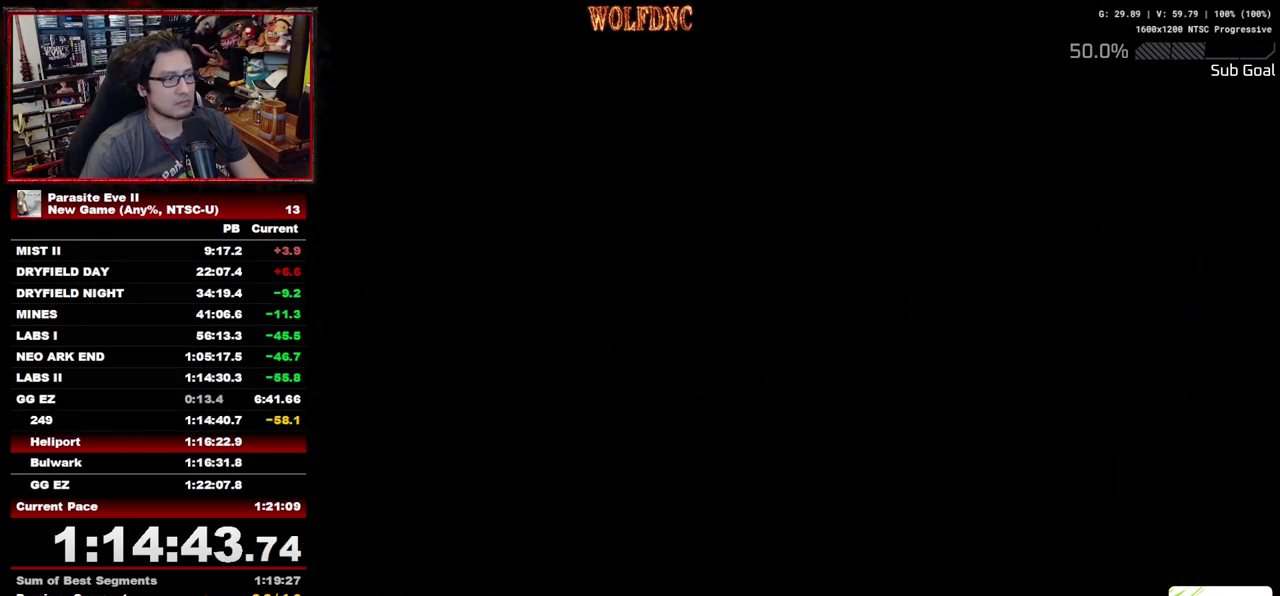
{"buttons": [], "events": []}
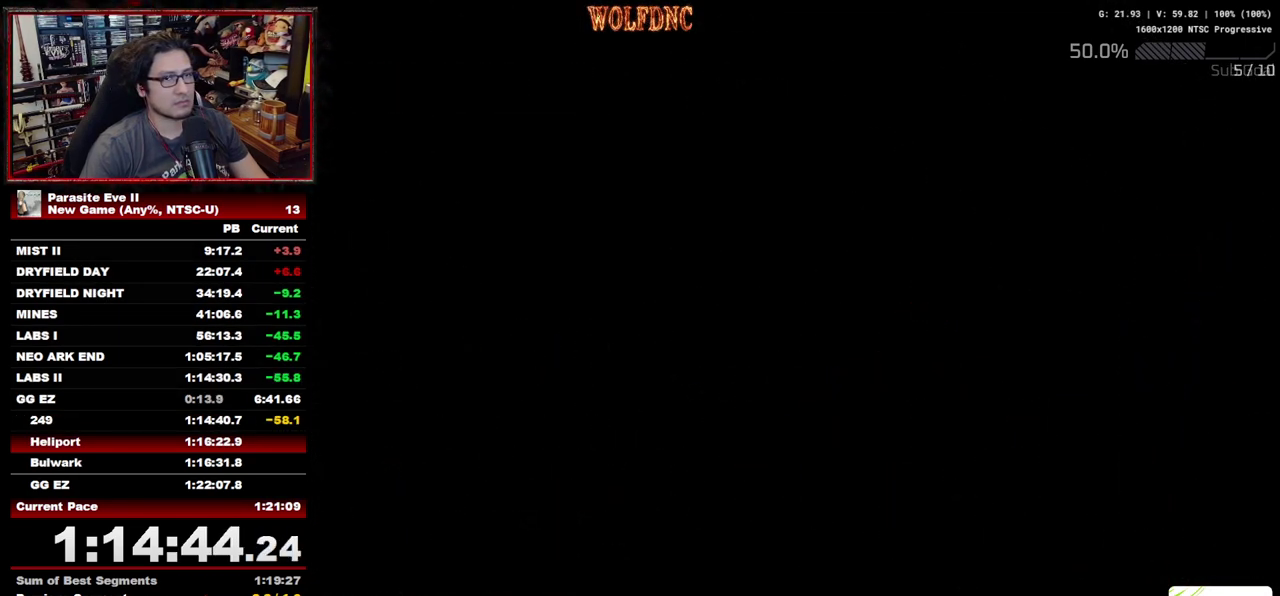
{"buttons": [], "events": []}
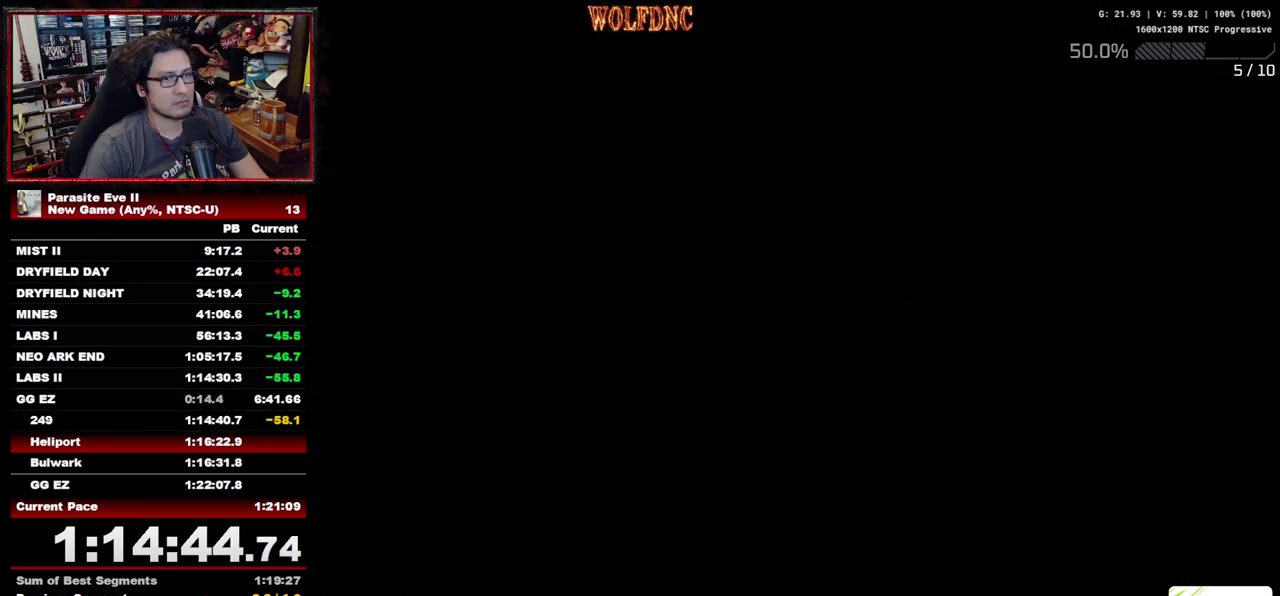
{"buttons": [], "events": []}
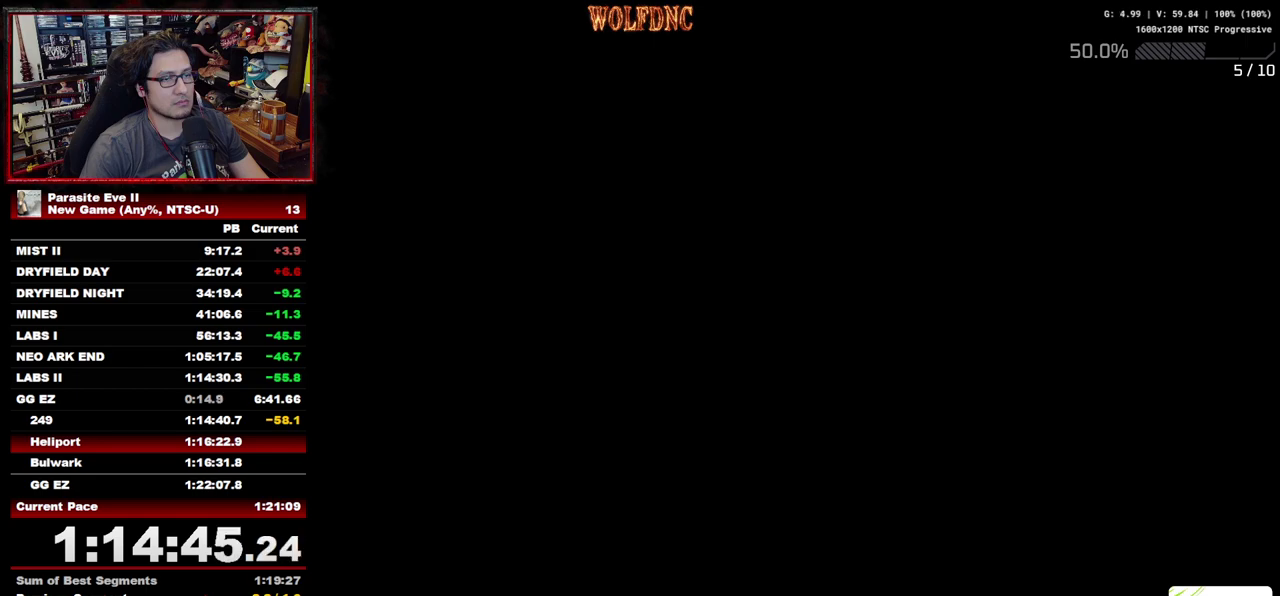
{"buttons": [], "events": [[367, "START", "down"], [467, "START", "up"]]}
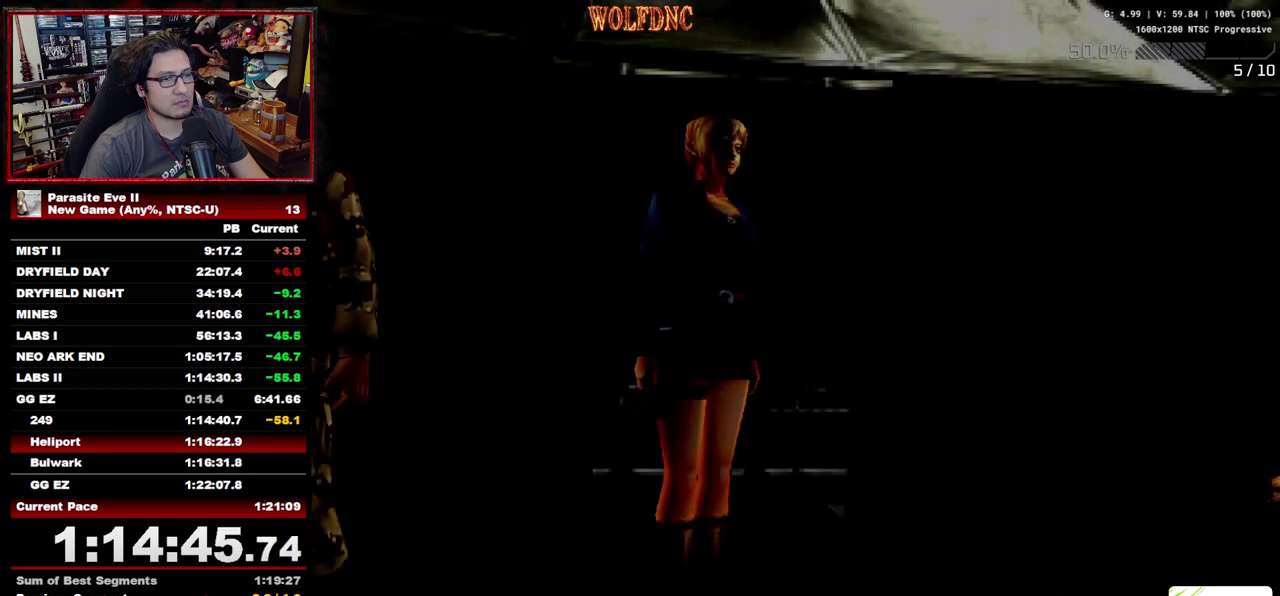
{"buttons": [], "events": [[17, "START", "down"], [200, "START", "up"], [250, "START", "down"], [300, "START", "up"]]}
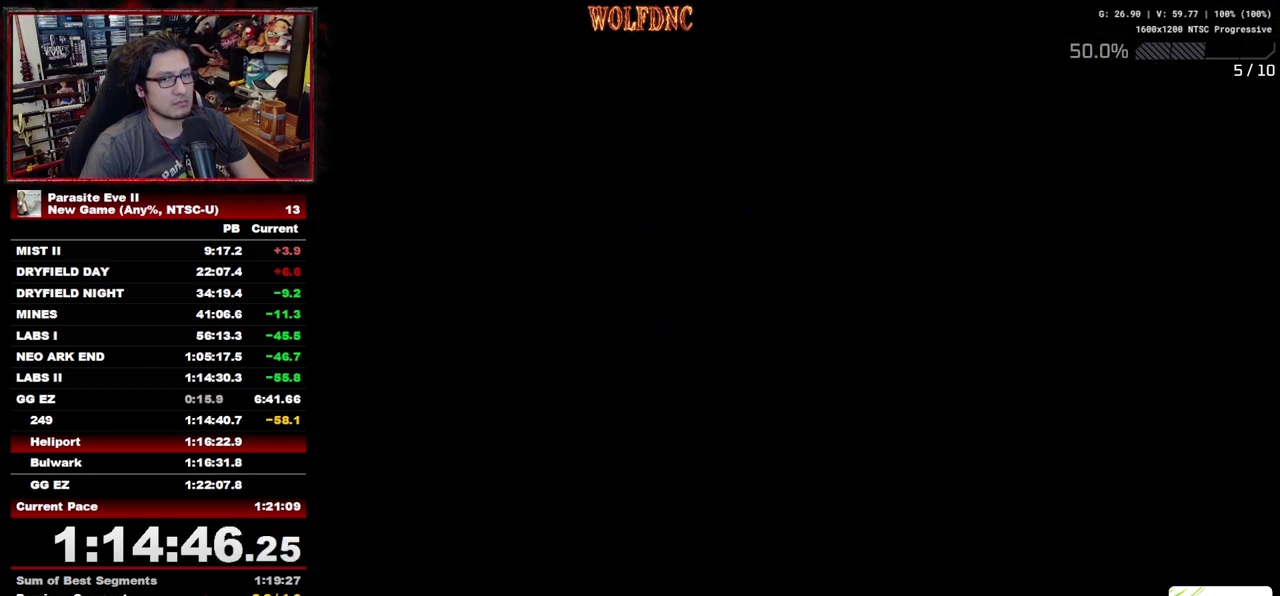
{"buttons": [], "events": []}
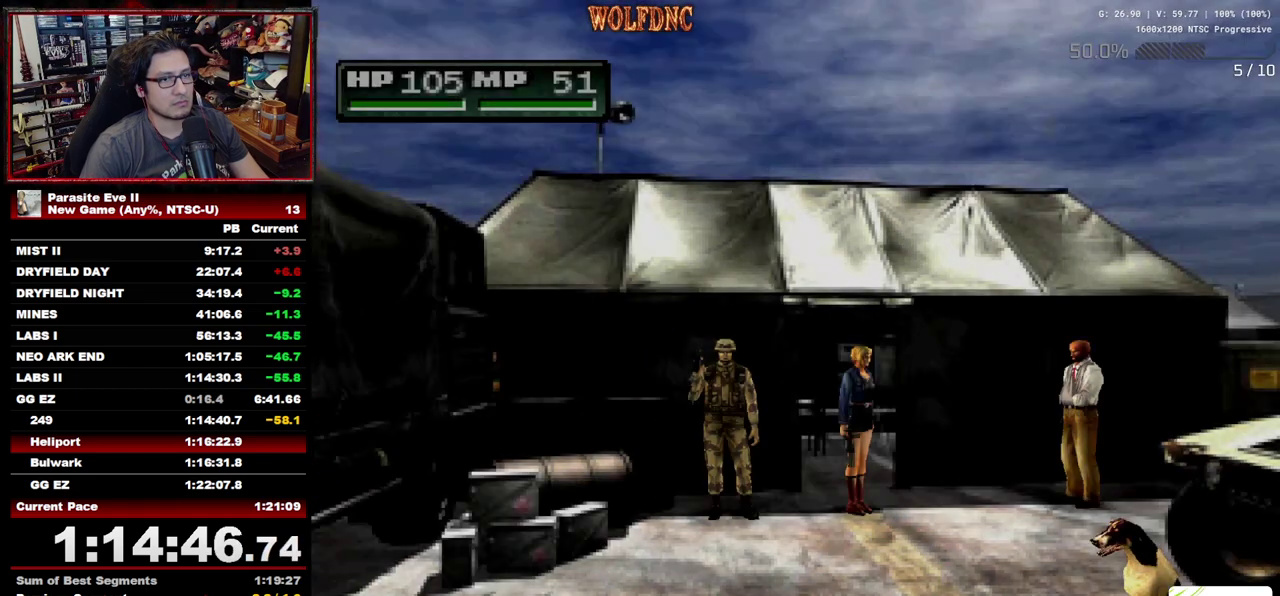
{"buttons": ["DPAD_UP"], "events": [[100, "DPAD_UP", "down"], [133, "DPAD_LEFT", "down"], [467, "DPAD_LEFT", "up"]]}
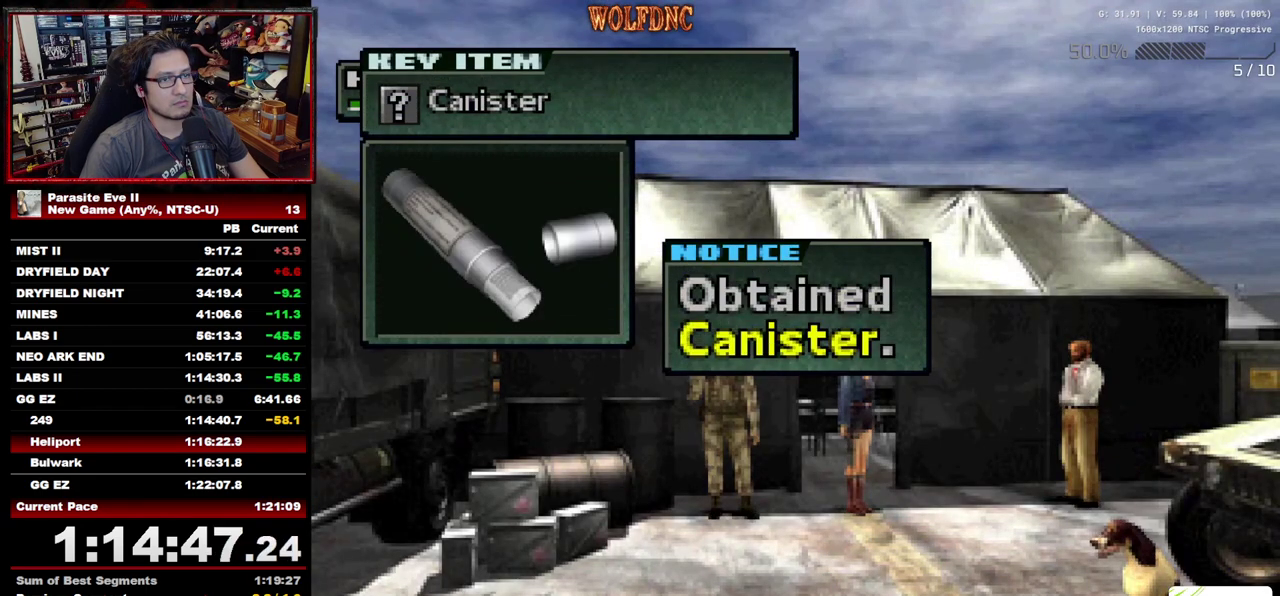
{"buttons": [], "events": [[17, "CROSS", "down"], [100, "CROSS", "up"], [100, "DPAD_UP", "up"], [200, "CROSS", "down"], [250, "CROSS", "up"], [300, "CIRCLE", "down"], [433, "CROSS", "down"], [483, "CIRCLE", "up"], [483, "CROSS", "up"]]}
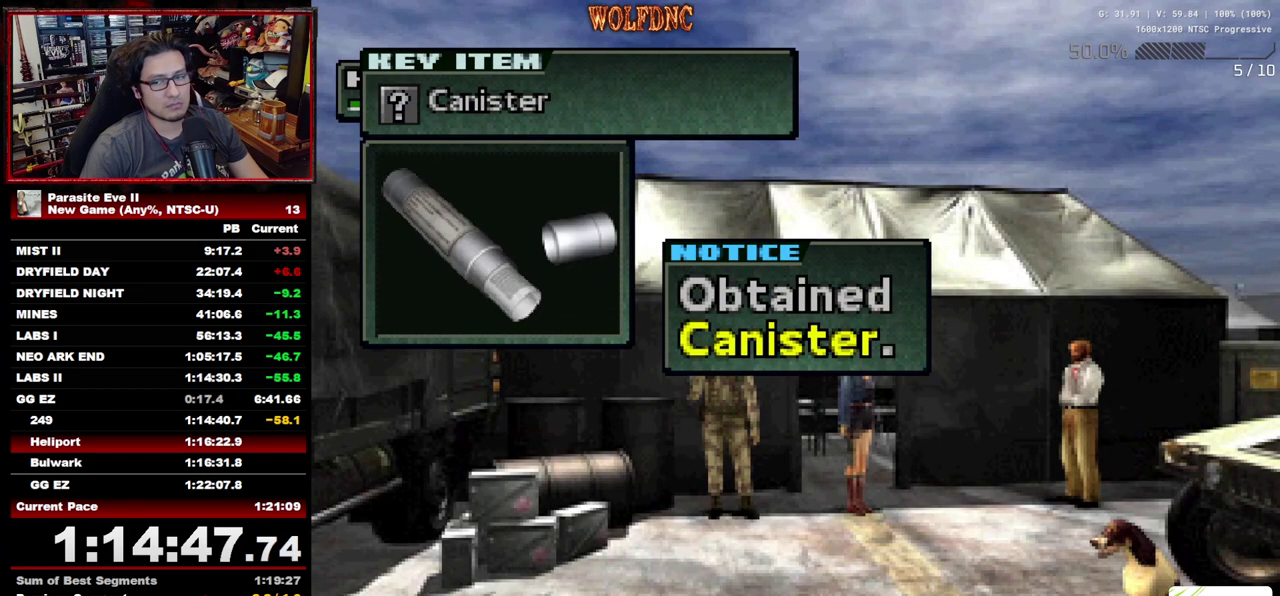
{"buttons": ["CIRCLE"], "events": [[117, "CIRCLE", "down"], [117, "CROSS", "down"], [317, "CIRCLE", "up"], [317, "CROSS", "up"], [367, "CROSS", "down"], [400, "CIRCLE", "down"], [450, "CROSS", "up"]]}
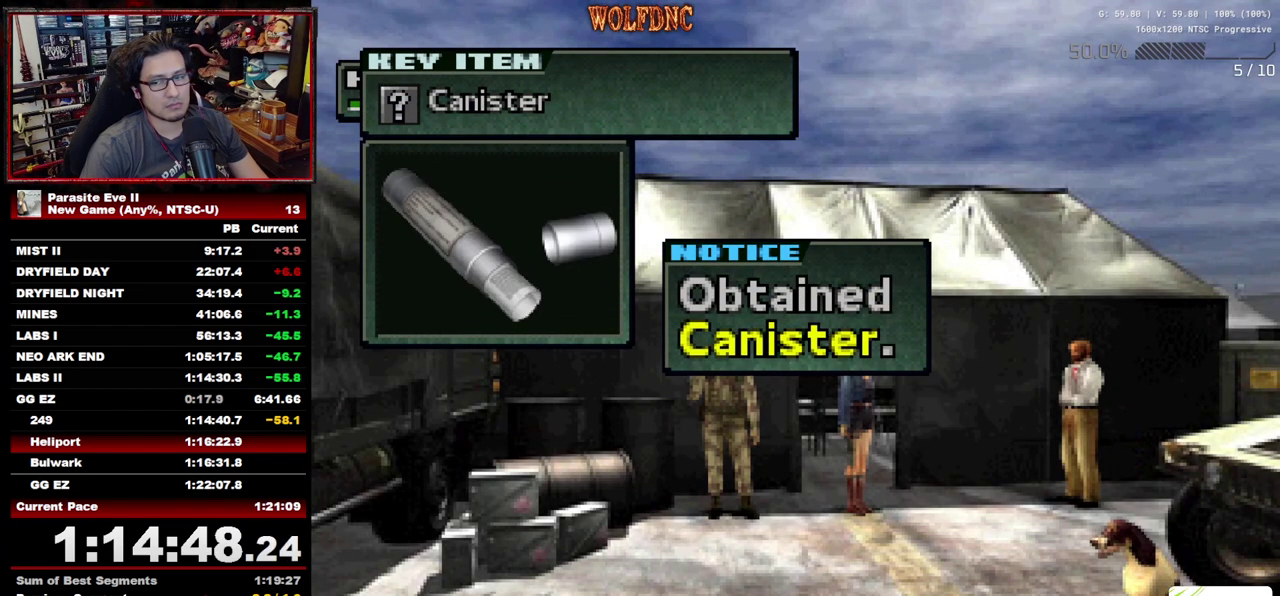
{"buttons": ["CROSS"], "events": [[50, "CIRCLE", "up"], [50, "CROSS", "down"], [133, "CIRCLE", "down"], [133, "CROSS", "up"], [233, "CROSS", "down"], [283, "CIRCLE", "up"], [333, "CIRCLE", "down"], [467, "CIRCLE", "up"]]}
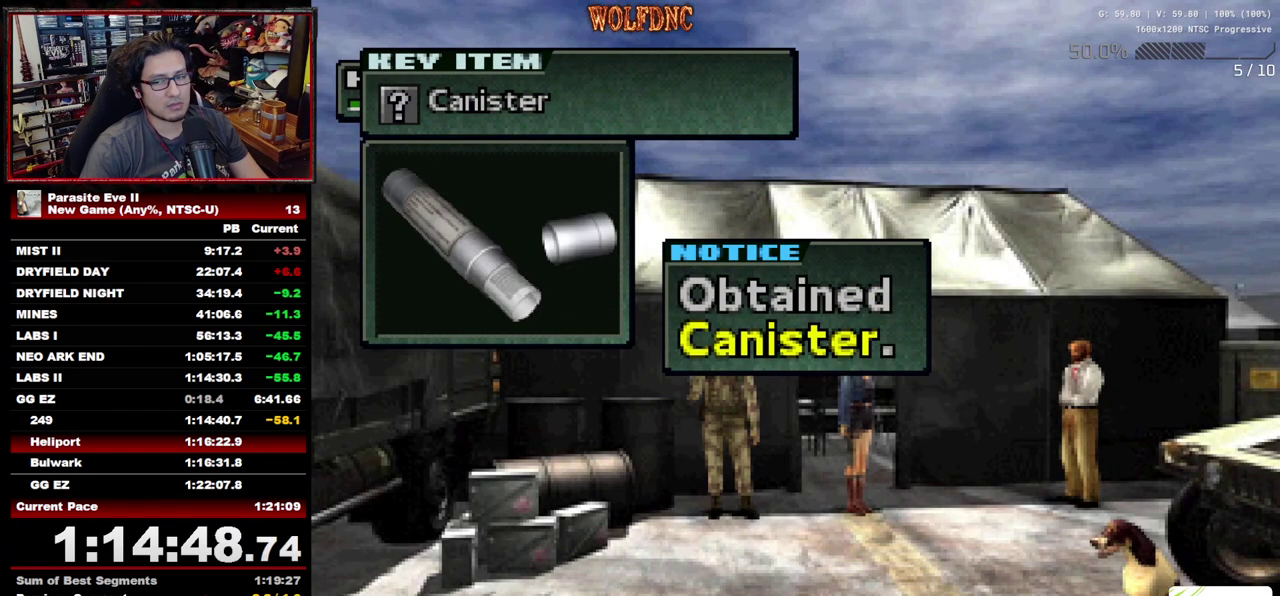
{"buttons": [], "events": [[17, "CROSS", "up"], [67, "CIRCLE", "down"], [67, "CROSS", "down"], [150, "CROSS", "up"], [200, "CIRCLE", "up"], [200, "CROSS", "down"], [483, "CROSS", "up"]]}
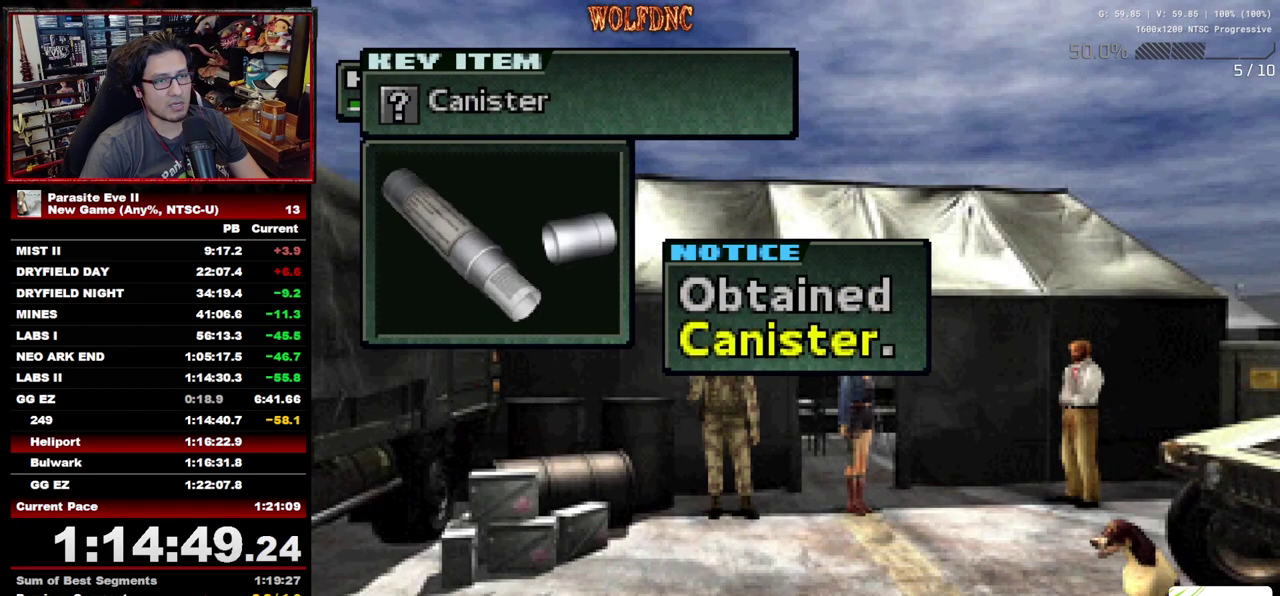
{"buttons": [], "events": [[33, "CROSS", "down"], [117, "CROSS", "up"], [167, "CROSS", "down"], [267, "CIRCLE", "down"], [267, "CROSS", "up"], [350, "CROSS", "down"], [450, "CIRCLE", "up"], [450, "CROSS", "up"]]}
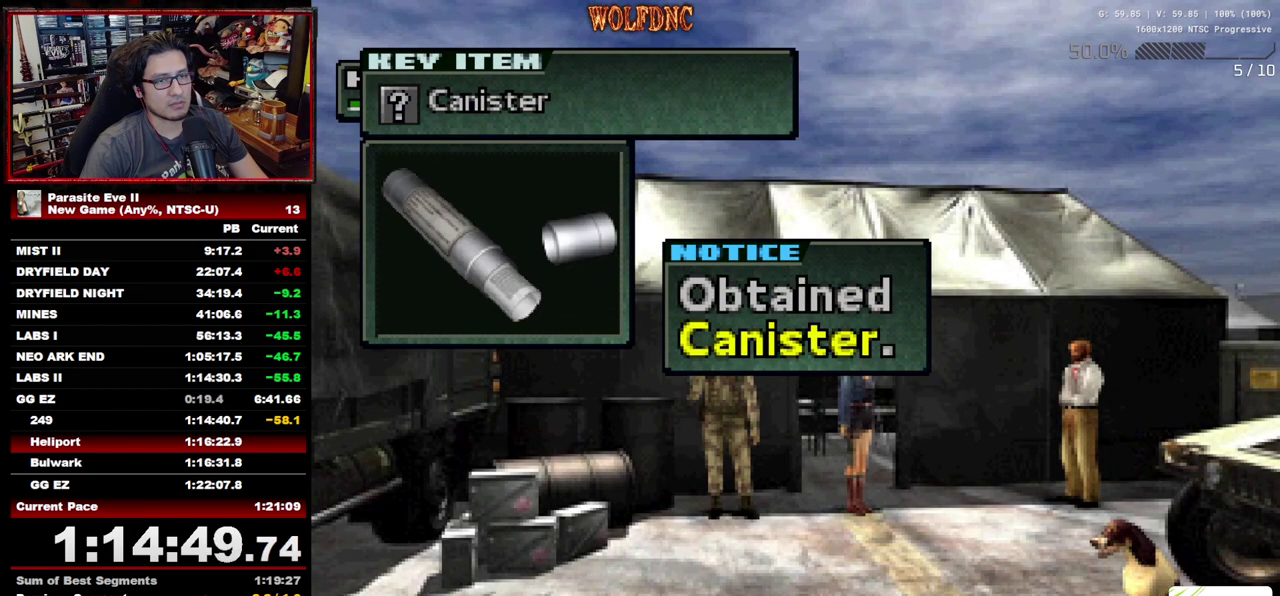
{"buttons": ["CROSS"], "events": [[50, "CROSS", "down"], [233, "CROSS", "up"], [333, "CROSS", "down"], [417, "CROSS", "up"], [467, "CROSS", "down"]]}
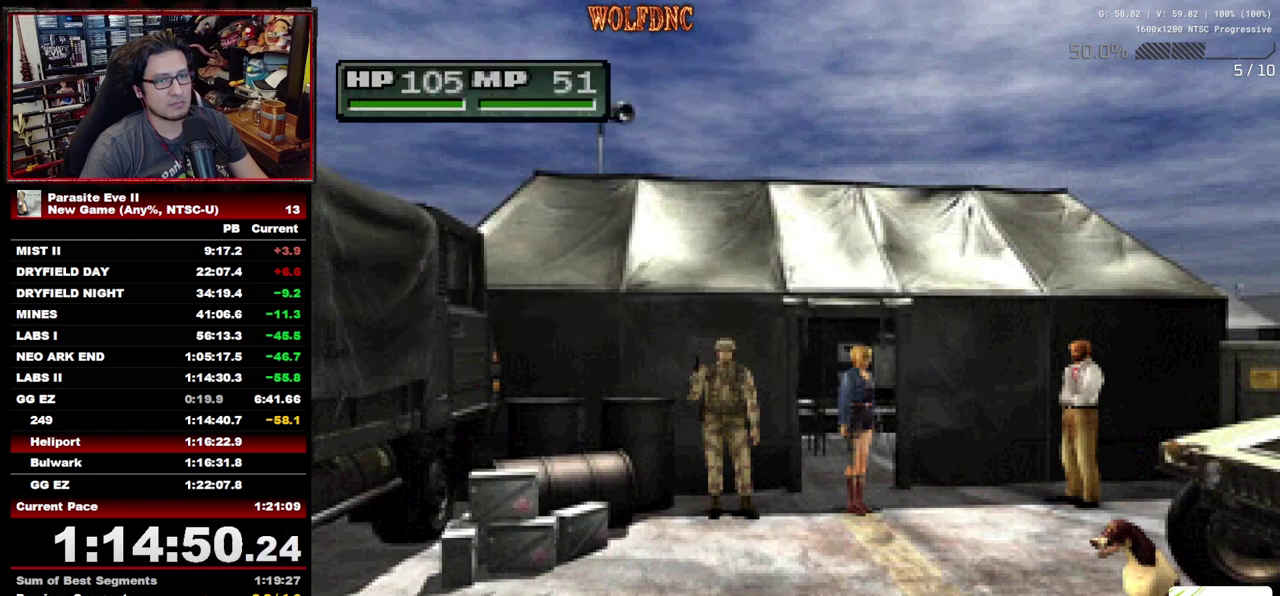
{"buttons": ["DPAD_UP", "DPAD_LEFT"], "events": [[17, "CROSS", "up"], [200, "DPAD_UP", "down"], [350, "DPAD_LEFT", "down"]]}
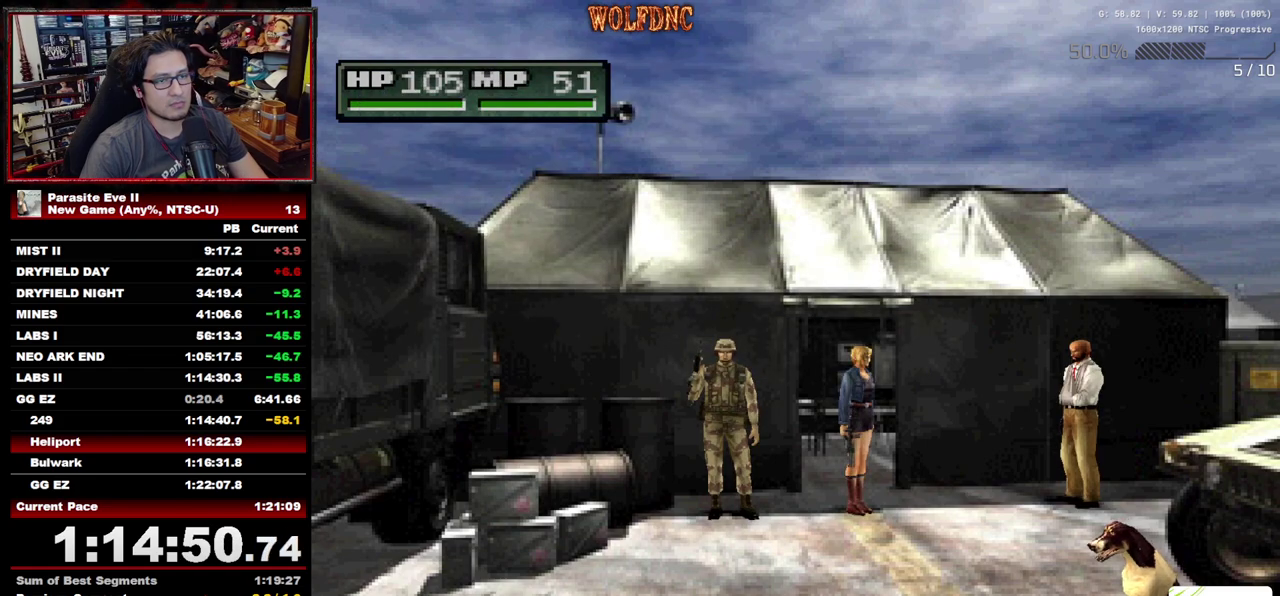
{"buttons": ["DPAD_UP"], "events": [[117, "DPAD_LEFT", "up"], [217, "DPAD_LEFT", "down"], [317, "DPAD_LEFT", "up"]]}
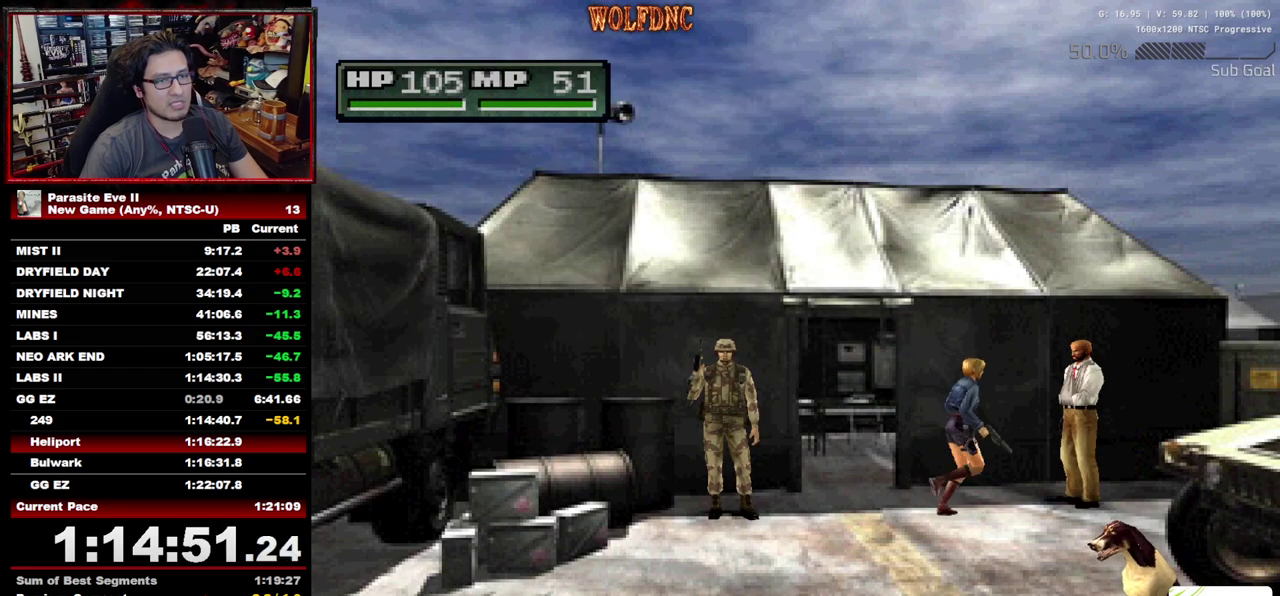
{"buttons": ["DPAD_UP"], "events": [[183, "CROSS", "down"], [283, "CROSS", "up"], [333, "CROSS", "down"], [417, "CROSS", "up"]]}
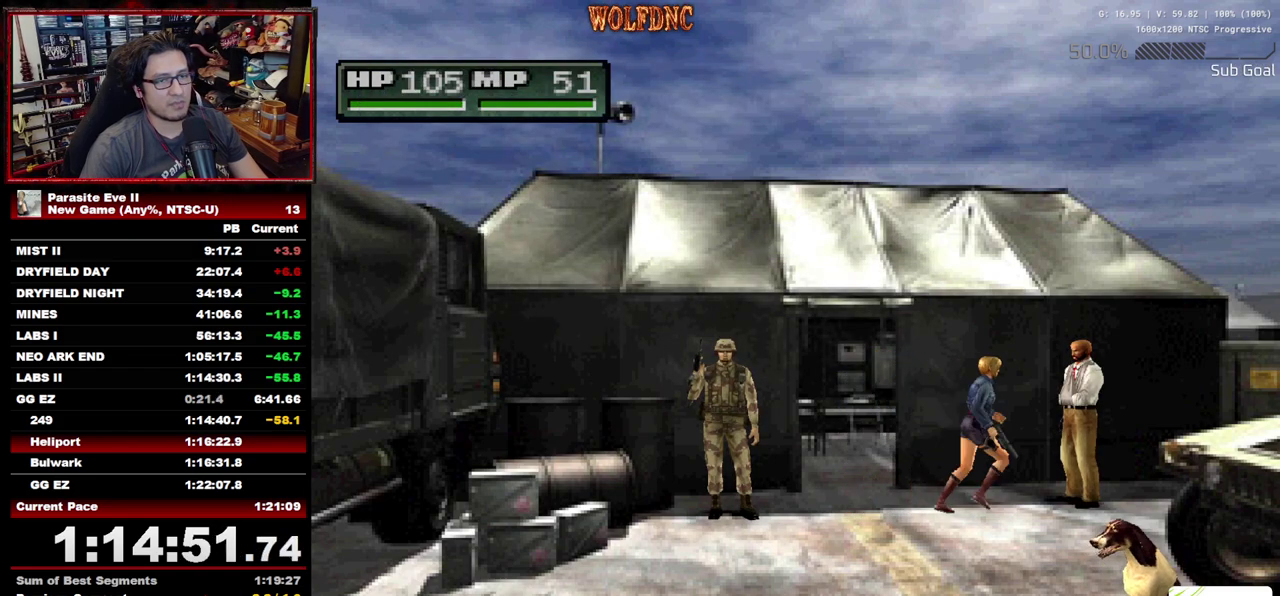
{"buttons": ["DPAD_LEFT"], "events": [[17, "CROSS", "down"], [150, "CROSS", "up"], [150, "DPAD_UP", "up"], [200, "CROSS", "down"], [250, "CROSS", "up"], [300, "CROSS", "down"], [383, "CROSS", "up"], [433, "CROSS", "down"], [483, "CROSS", "up"], [483, "DPAD_LEFT", "down"]]}